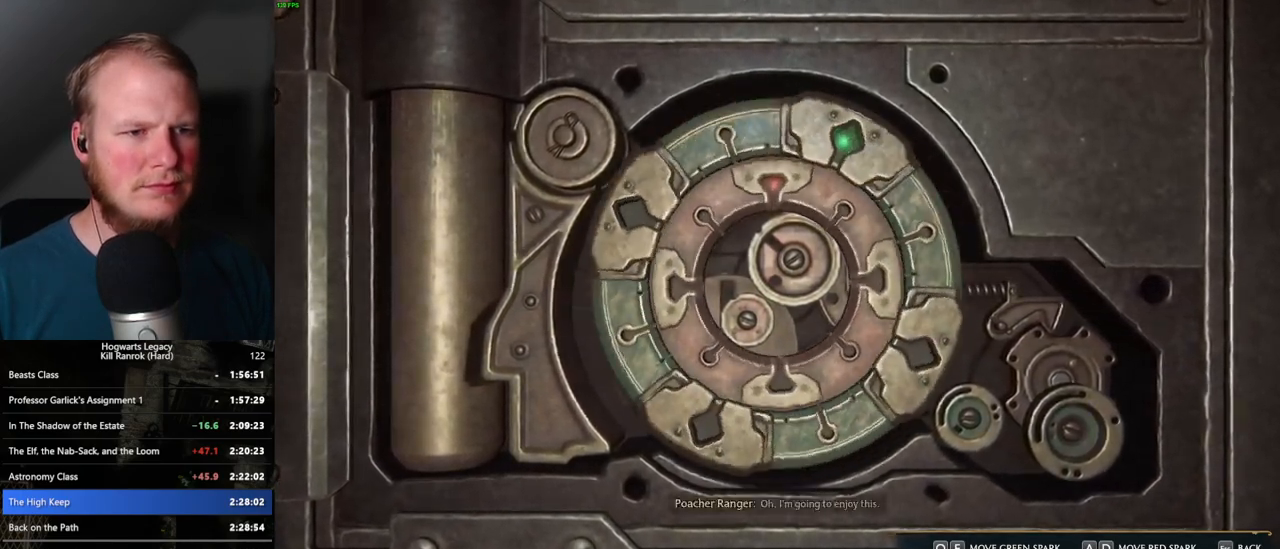
Gameplay with keyboard and mouse; each line is a JSON object with the keys and mouse buttons held at the frame after it. "events" lists presses ("down") and releases ("up") of ".", "/", "0", "1", "2", "3", "4", "5", "6", "7", "8", "9", "a", "alt_l", "alt_r", "b", "backslash", "backspace", "c", "caps_lock", "comma", "ctrl_l", "ctrl_r", "d", "e", "equals", "escape", "f", "f1", "f10", "f11", "f12", "f2", "f3", "f4", "f5", "f6", "f7", "f8", "f9", "g", "h", "i", "j", "k", "l", "lbracket", "m", "minus", "n", "o", "p", "q", "quote", "r", "rbracket", "return", "s", "semicolon", "shift_l", "shift_r", "space", "super_l", "super_r", "t", "tab", "tilde", "u", "v", "w", "x", "y", "z", "mouse_left", "mouse_wheel", "mouse_right", "mouse_mb4" and "mouse_mb5" between this image and that frame as [ms after this image, input, new state], when the widget could be followed in between. "mouse_left", "mouse_wheel", "mouse_right", "mouse_mb4", "mouse_mb5" = the "left", "wheel", "right", "mb4", "mb5" buttons of the "mouse" list. No other keys are recorded. "wheel" means that the mouse wheel is clicked or scrolled. Mouse movement is not recorded.
{"keys": [], "mouse": [], "events": [[367, "a", "up"], [367, "e", "up"]]}
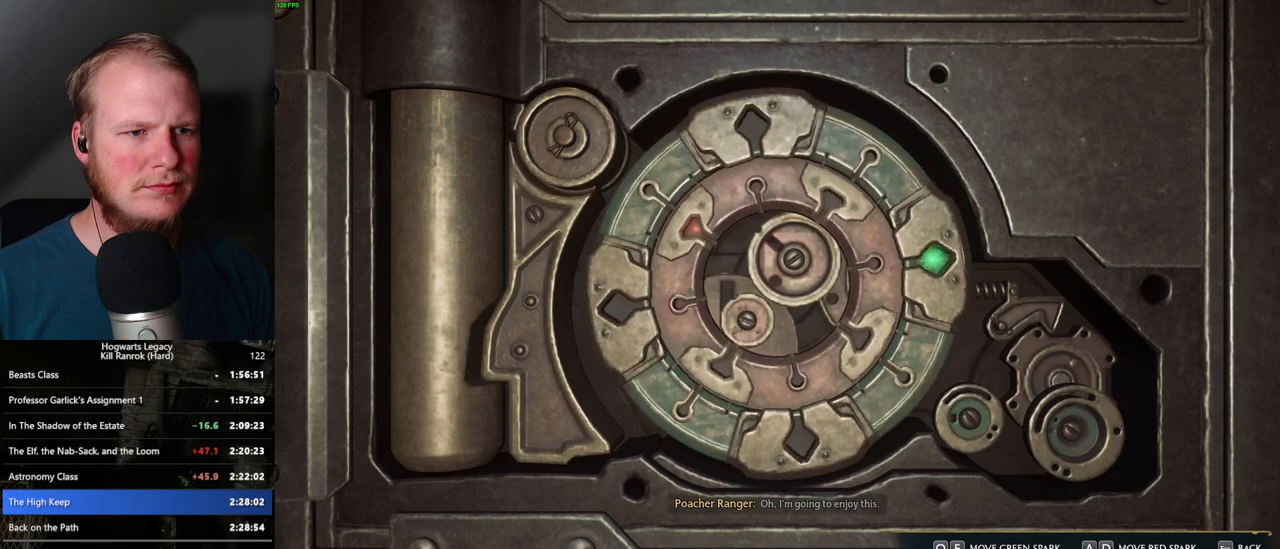
{"keys": [], "mouse": [], "events": [[133, "q", "down"], [383, "q", "up"]]}
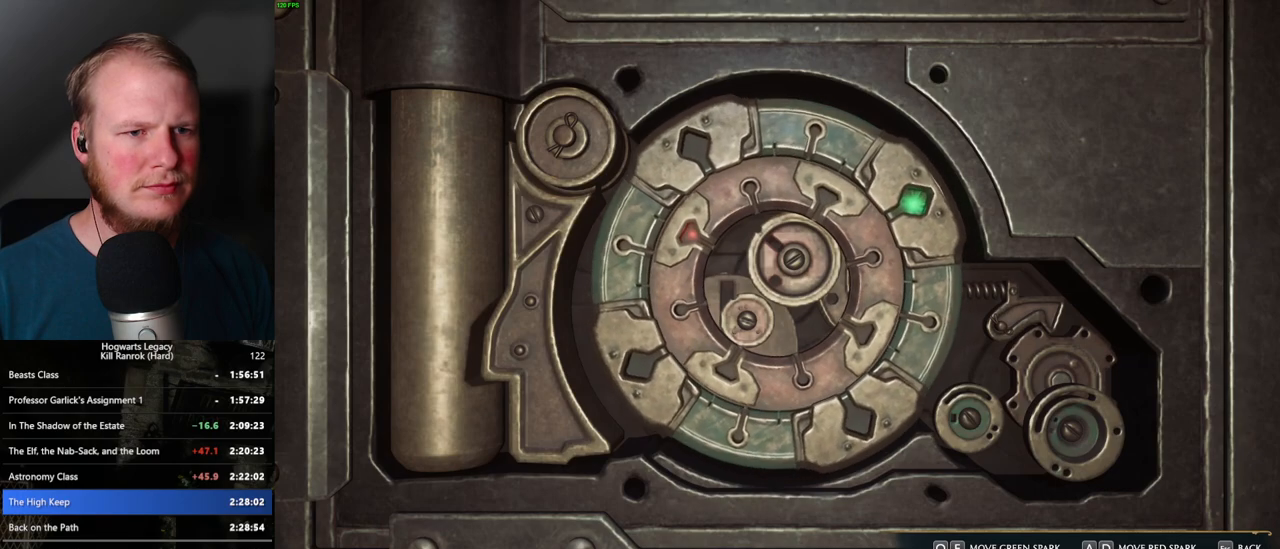
{"keys": [], "mouse": [], "events": [[133, "q", "down"], [233, "q", "up"]]}
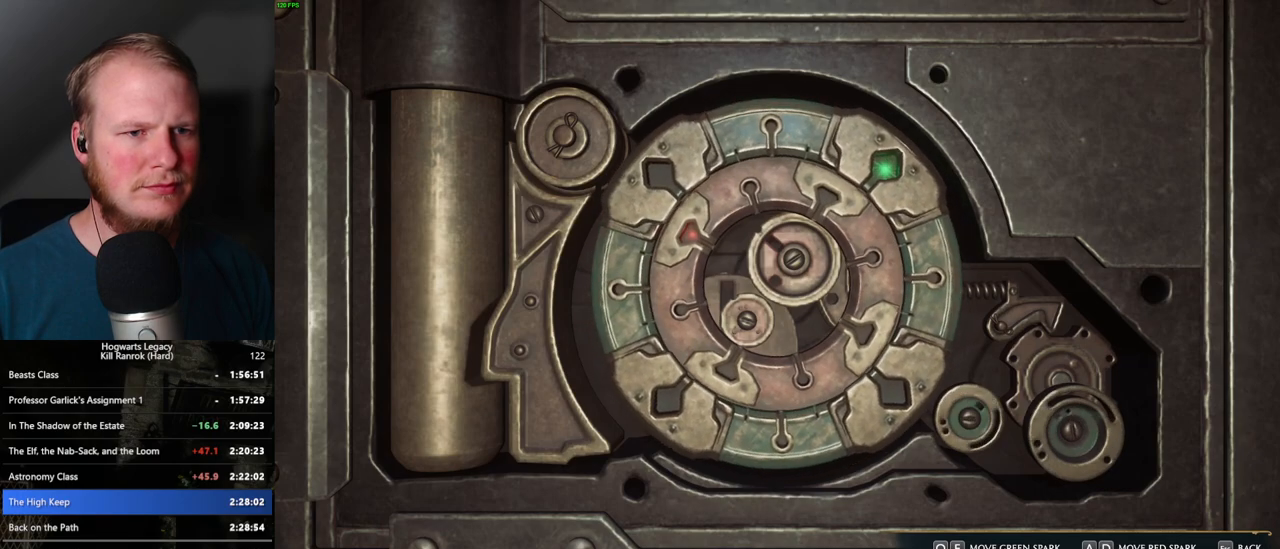
{"keys": ["d"], "mouse": [], "events": [[200, "d", "down"]]}
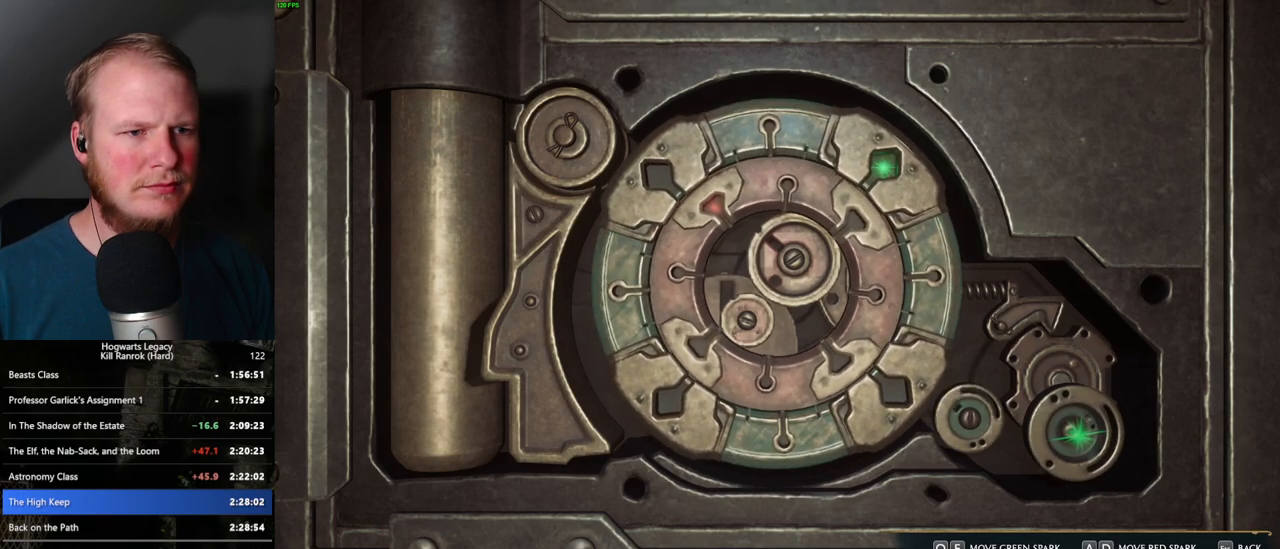
{"keys": ["a"], "mouse": [], "events": [[67, "a", "down"], [67, "d", "up"], [433, "a", "up"], [500, "a", "down"]]}
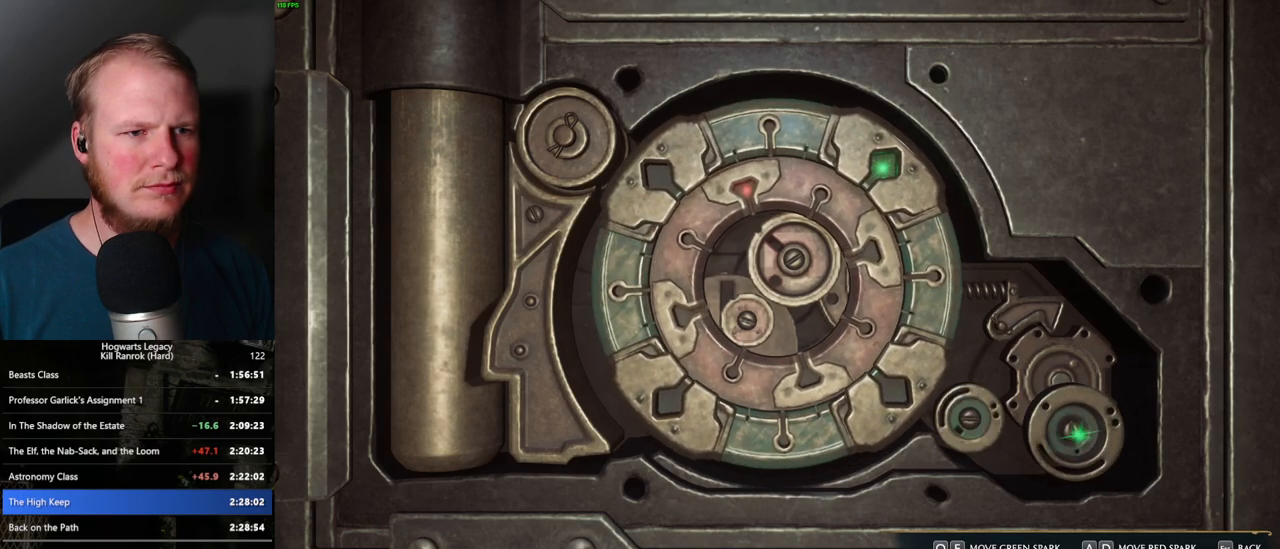
{"keys": ["a"], "mouse": [], "events": []}
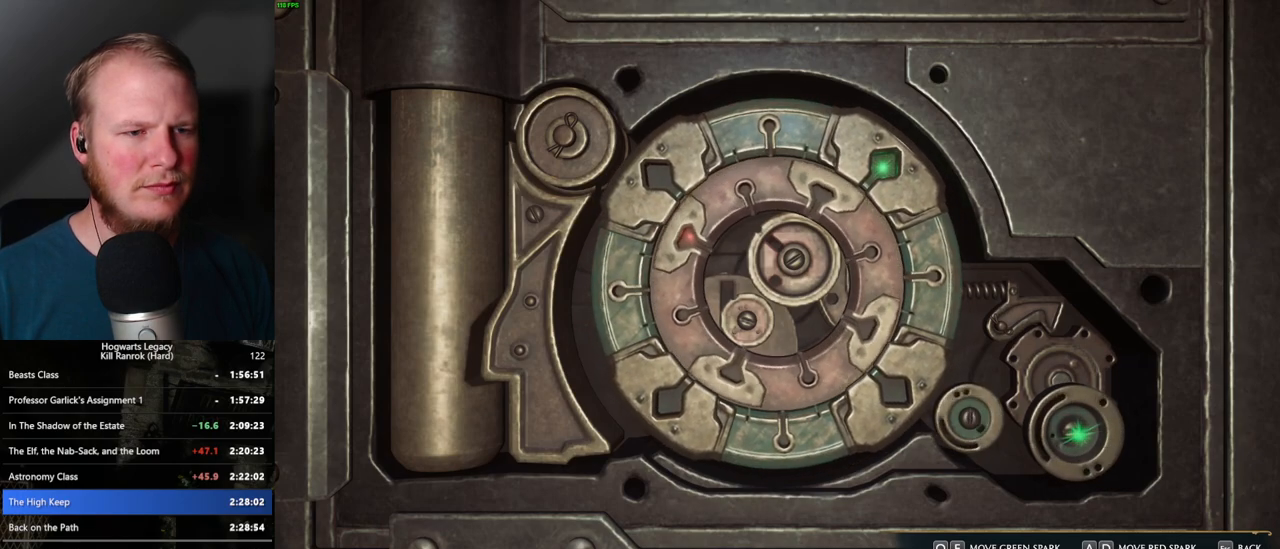
{"keys": ["a"], "mouse": [], "events": []}
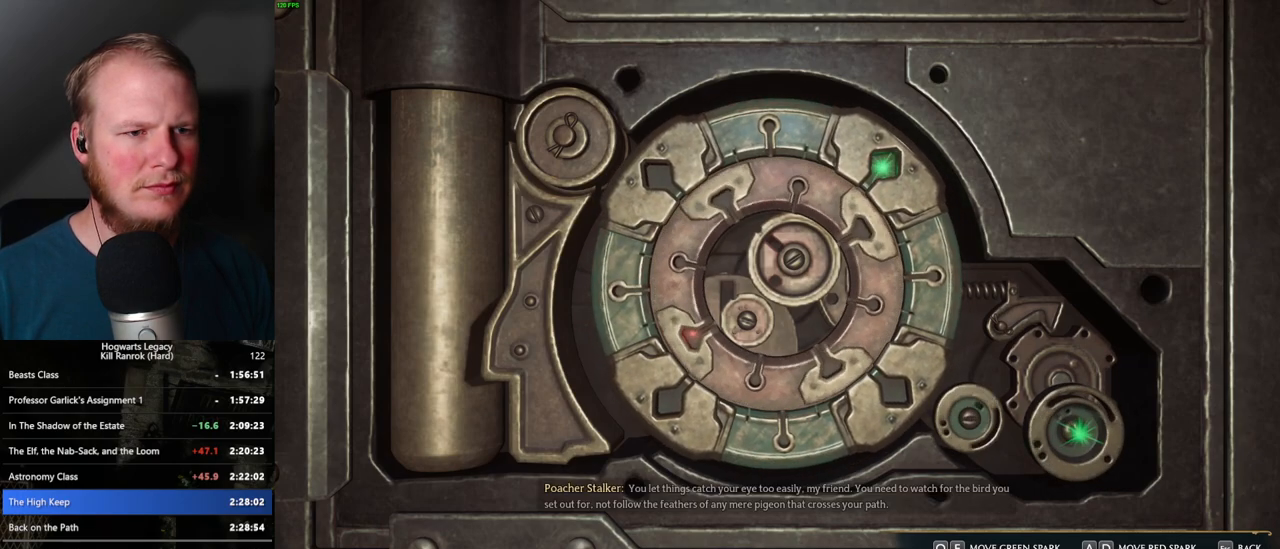
{"keys": ["d"], "mouse": [], "events": [[283, "a", "up"], [300, "d", "down"]]}
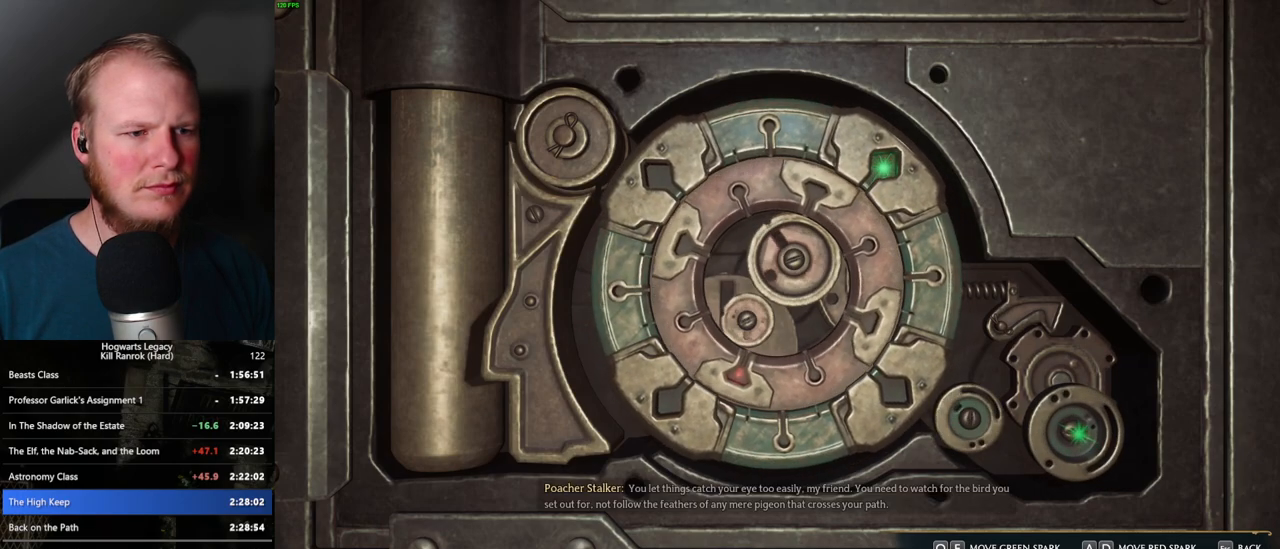
{"keys": [], "mouse": [], "events": [[83, "d", "up"]]}
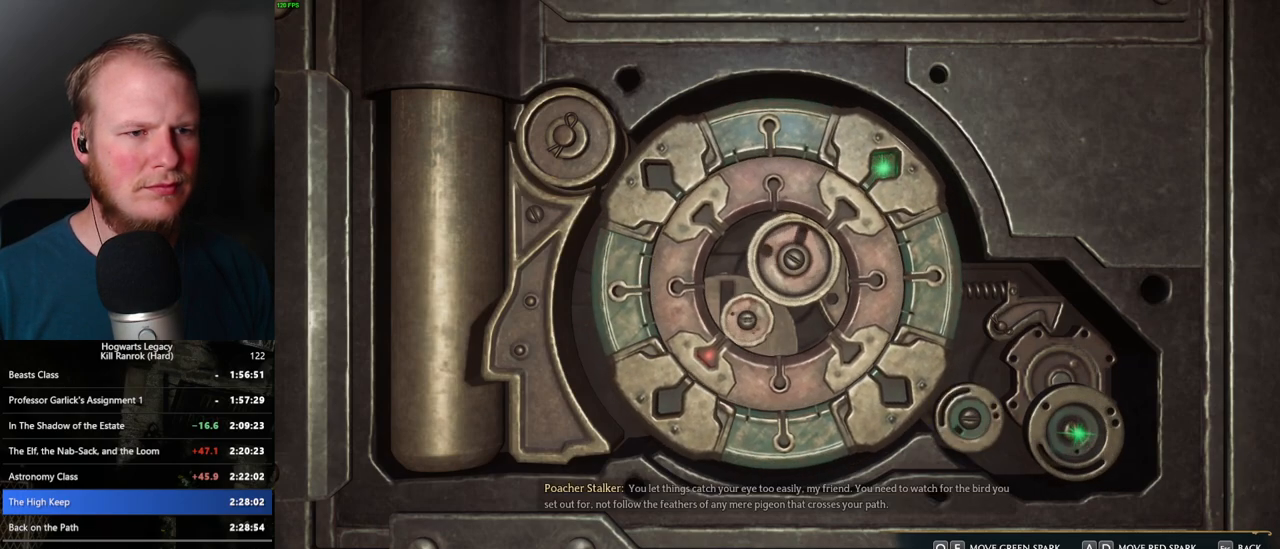
{"keys": [], "mouse": [], "events": []}
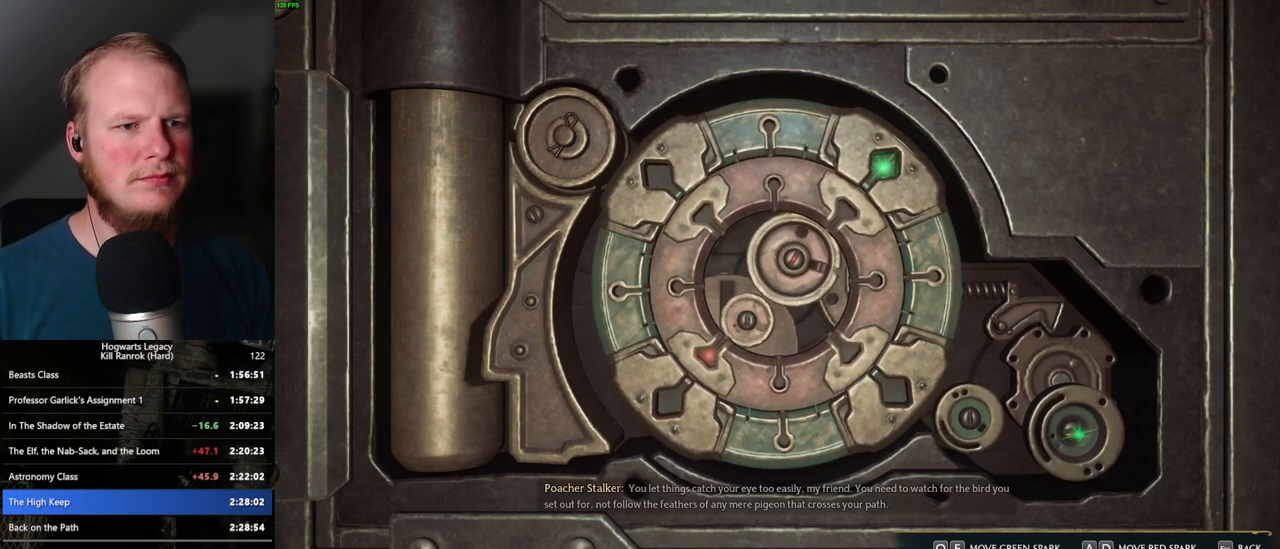
{"keys": [], "mouse": [], "events": []}
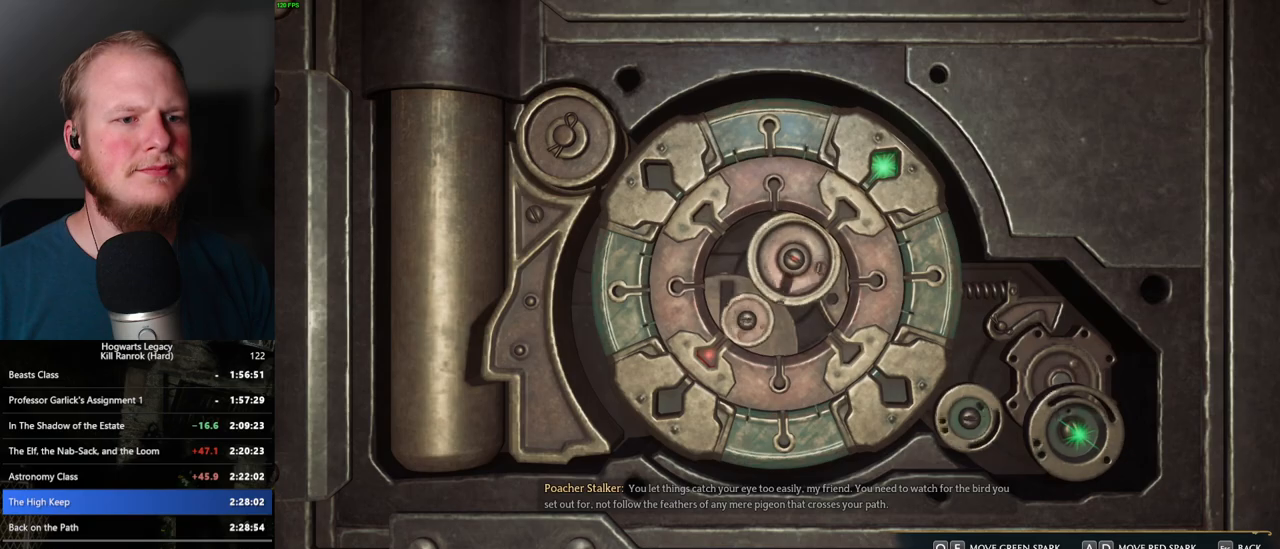
{"keys": [], "mouse": [], "events": []}
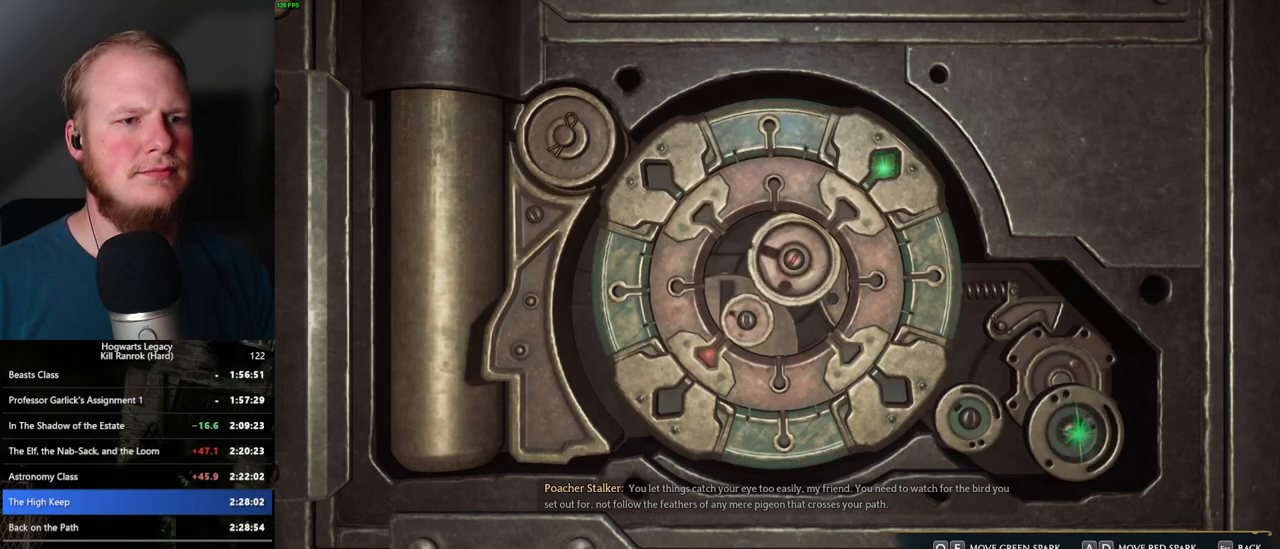
{"keys": [], "mouse": [], "events": []}
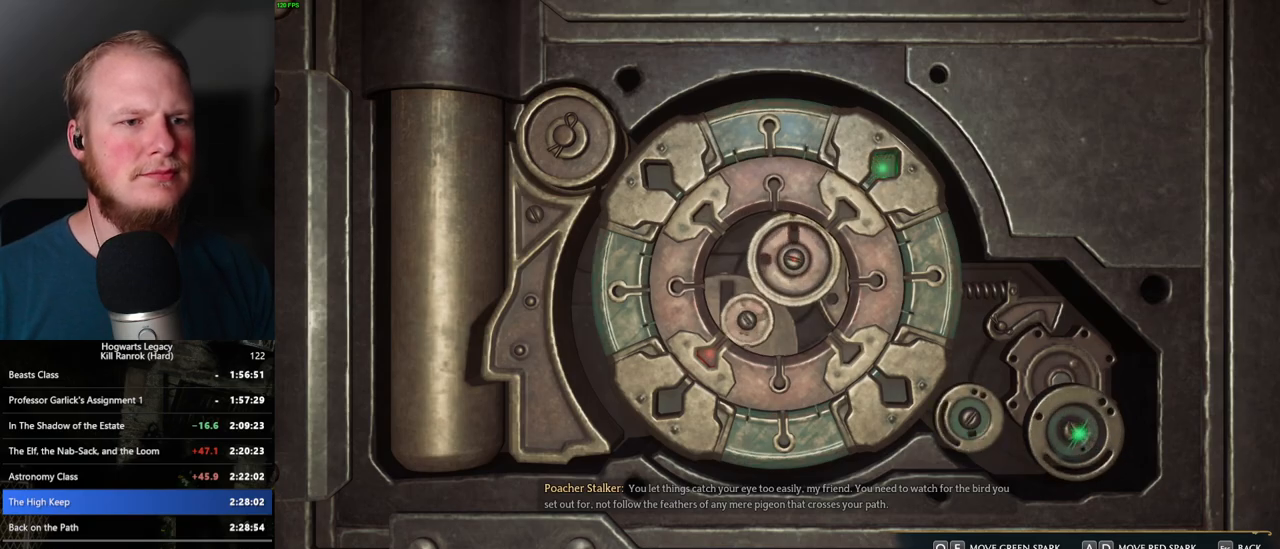
{"keys": [], "mouse": [], "events": [[17, "escape", "down"], [133, "escape", "up"]]}
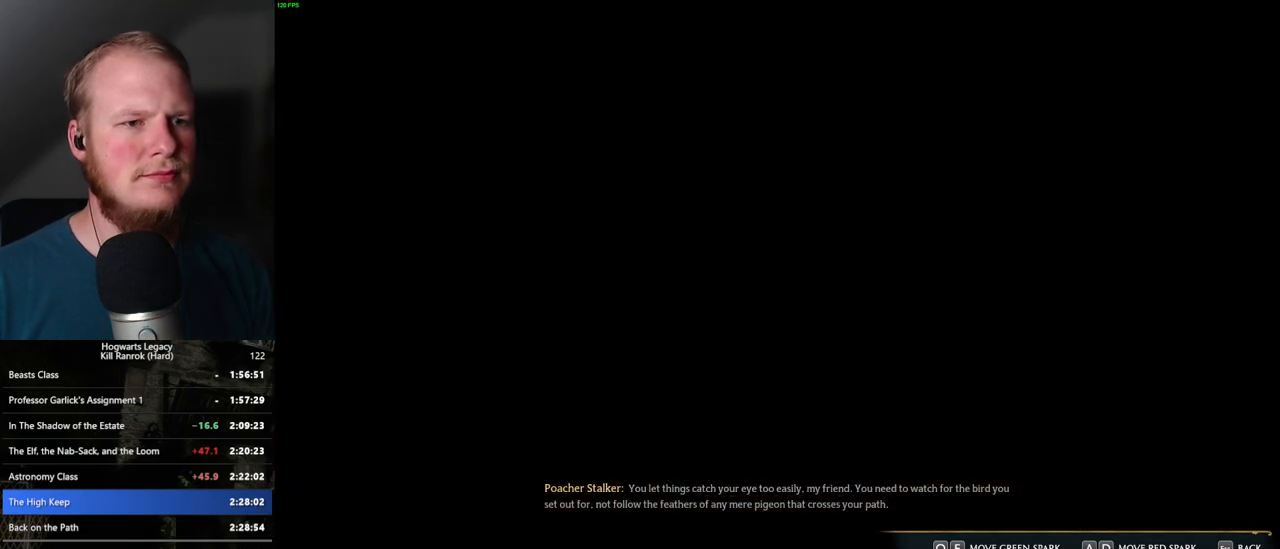
{"keys": ["shift_l", "w"], "mouse": [], "events": [[217, "w", "down"], [333, "space", "down"], [417, "shift_l", "down"], [467, "space", "up"]]}
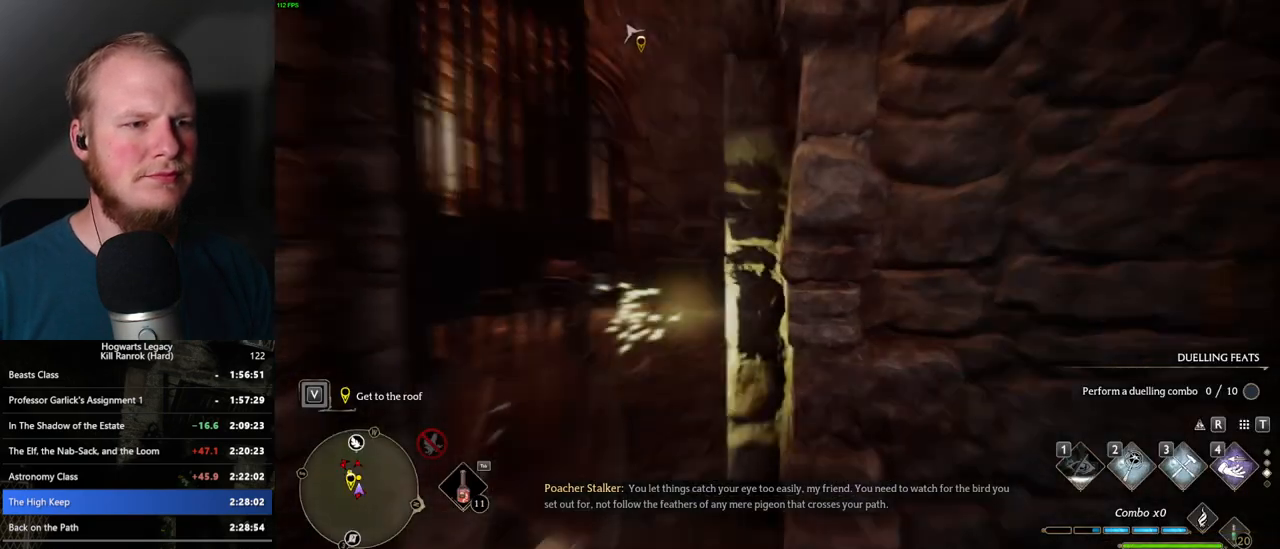
{"keys": ["a", "w"], "mouse": [], "events": [[33, "shift_l", "up"], [467, "a", "down"]]}
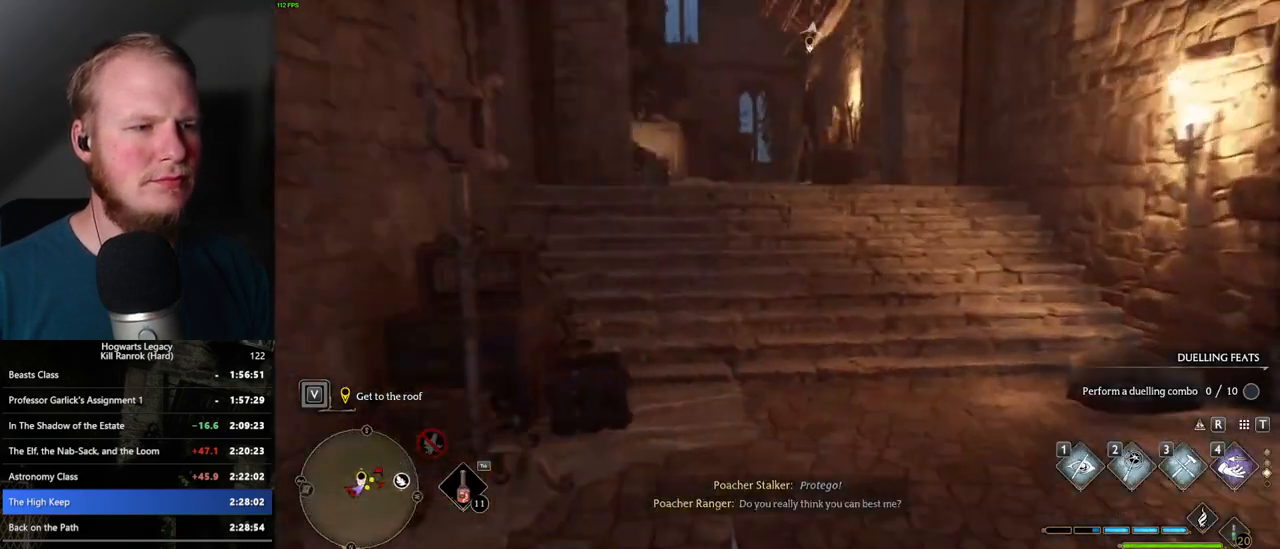
{"keys": ["w"], "mouse": [], "events": [[67, "a", "up"]]}
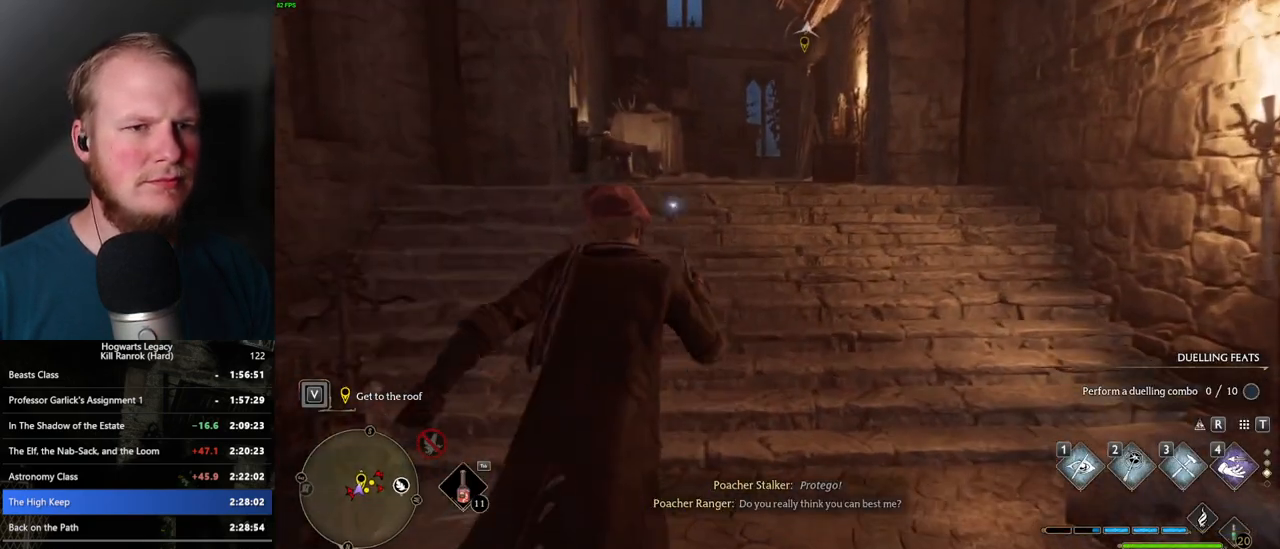
{"keys": ["space", "w"], "mouse": [], "events": [[83, "space", "down"]]}
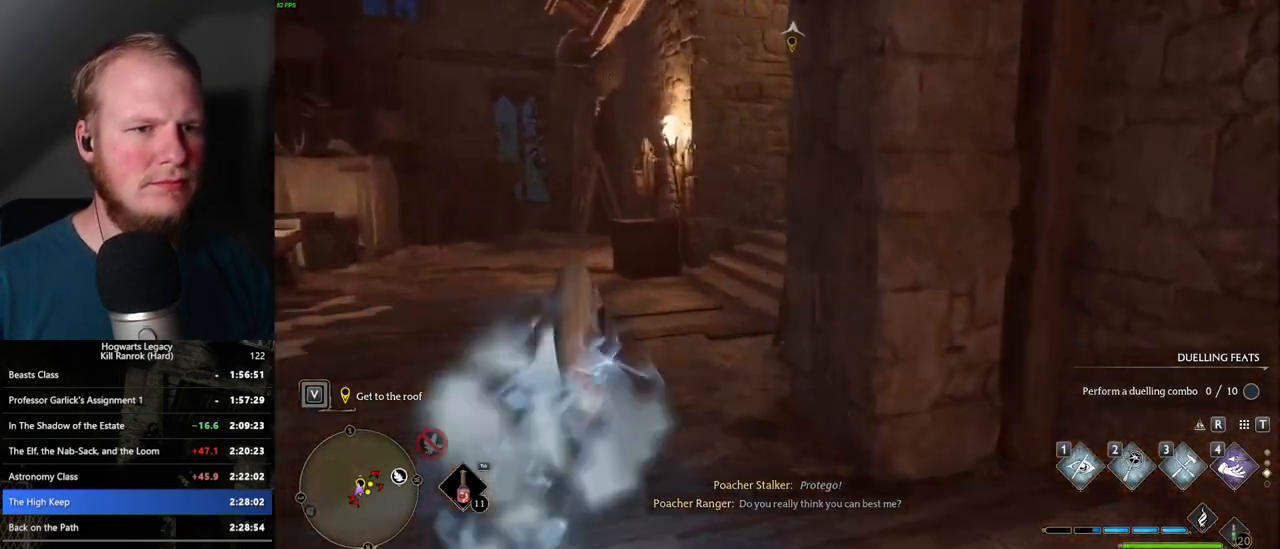
{"keys": ["w"], "mouse": [], "events": [[117, "space", "up"]]}
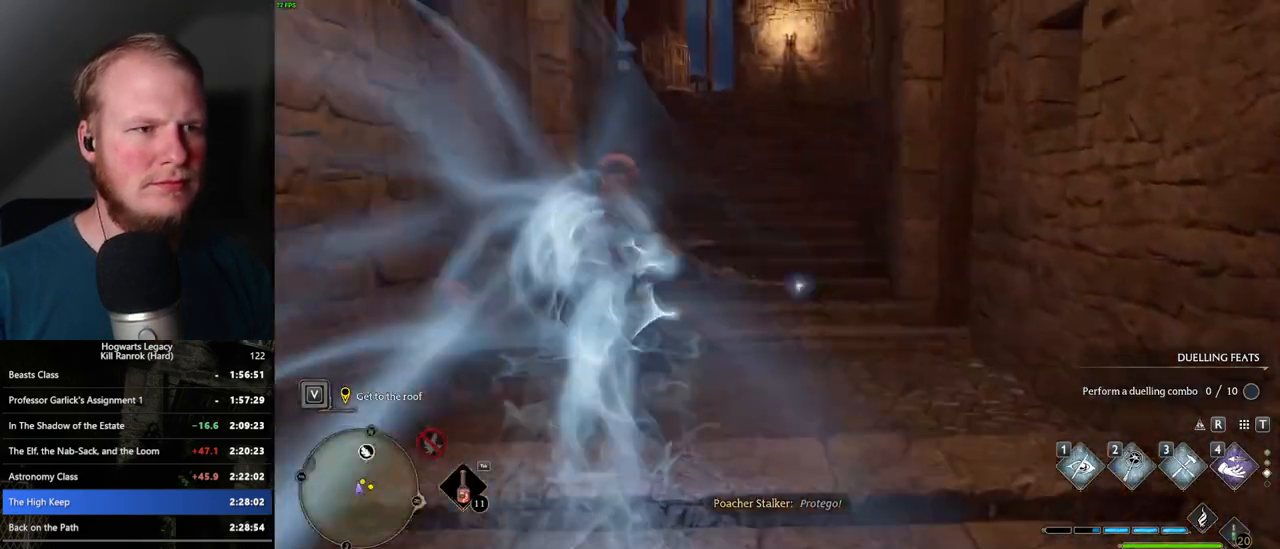
{"keys": ["space", "w"], "mouse": [], "events": [[50, "space", "down"]]}
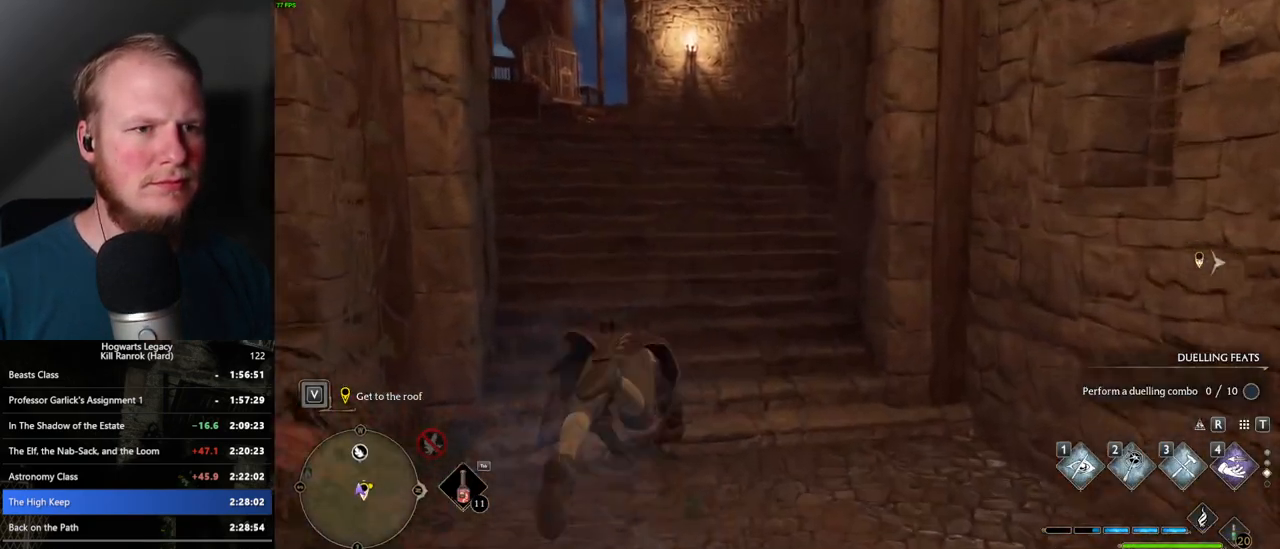
{"keys": ["w"], "mouse": [], "events": [[250, "space", "up"]]}
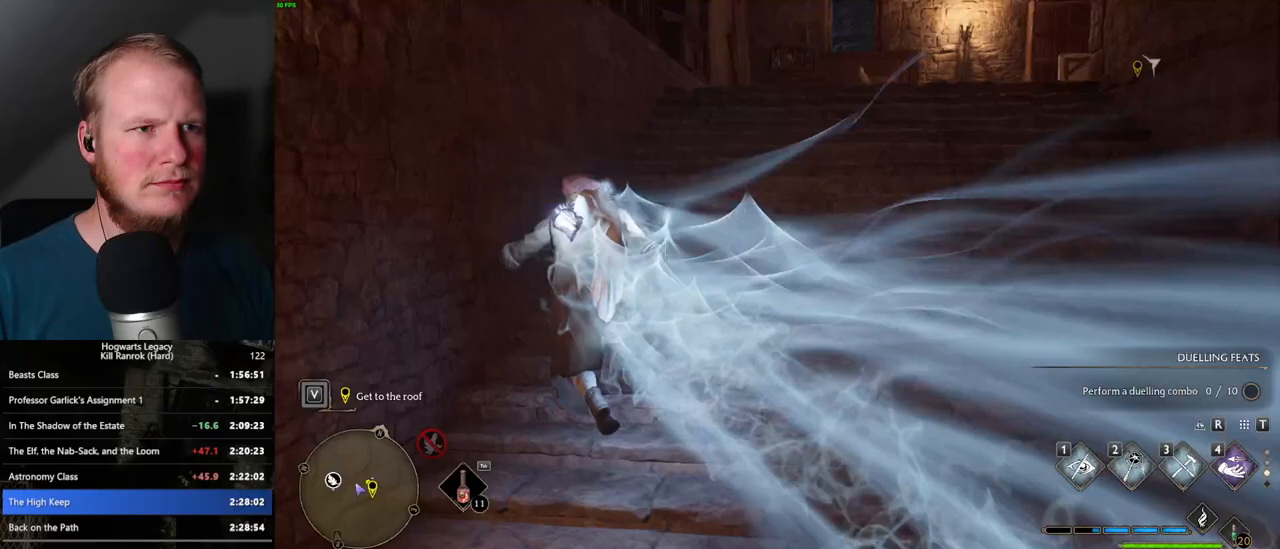
{"keys": ["space", "w"], "mouse": [], "events": [[217, "space", "down"]]}
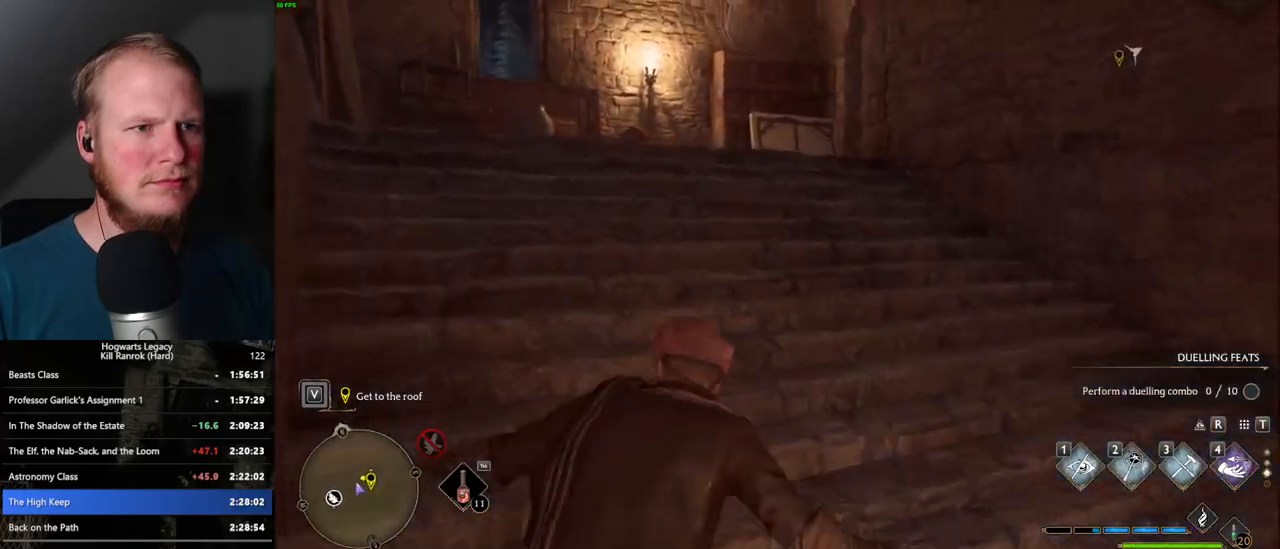
{"keys": ["w"], "mouse": [], "events": [[350, "space", "up"]]}
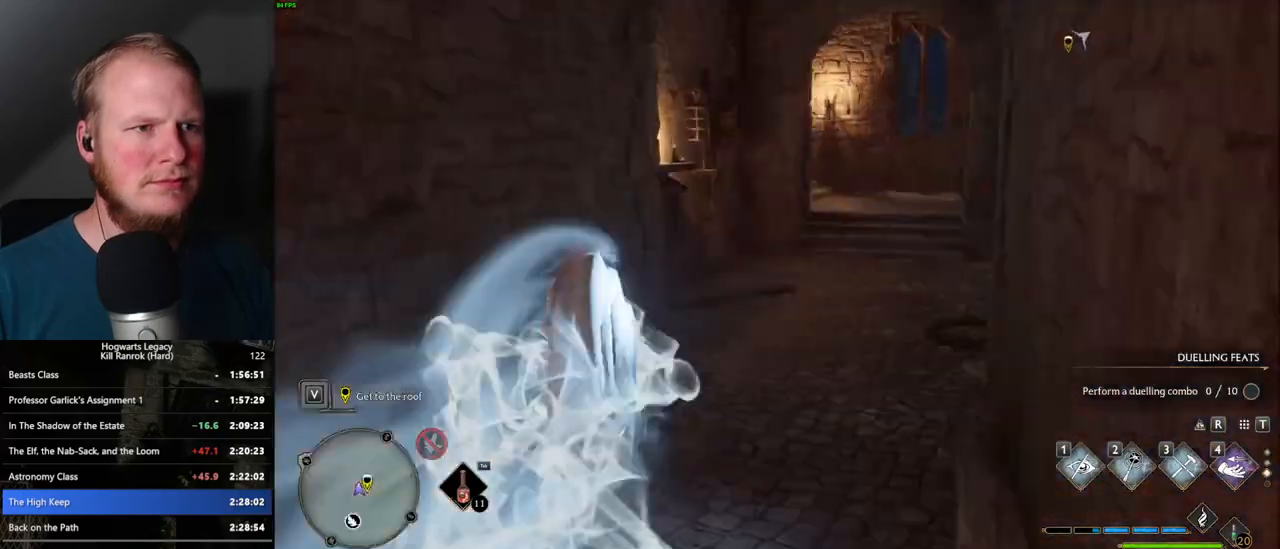
{"keys": ["space", "w"], "mouse": [], "events": [[367, "space", "down"]]}
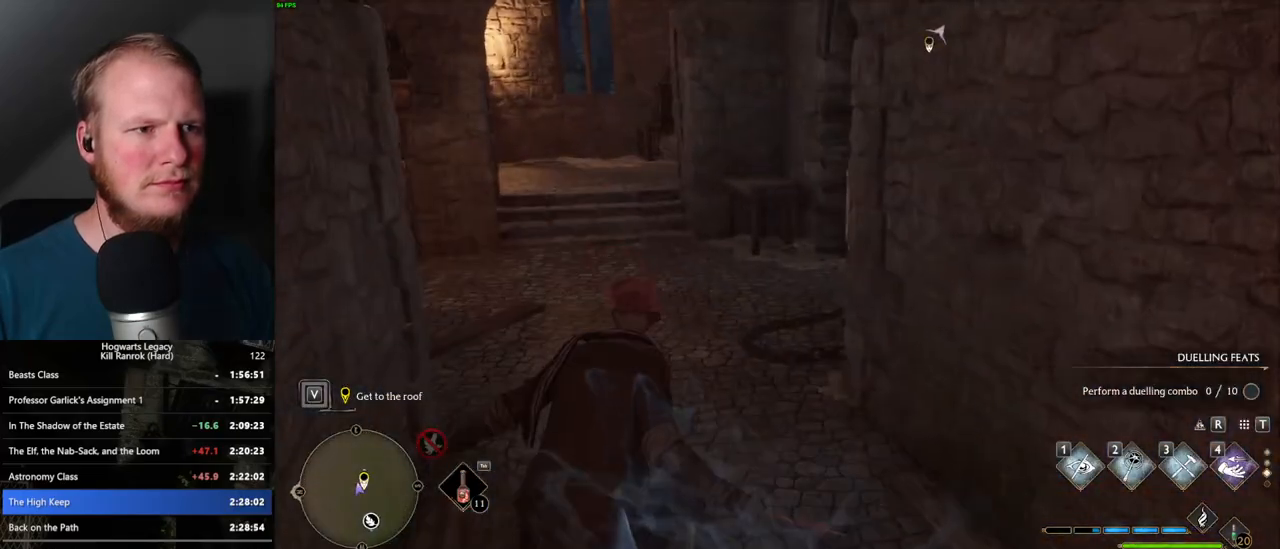
{"keys": ["space", "w"], "mouse": [], "events": []}
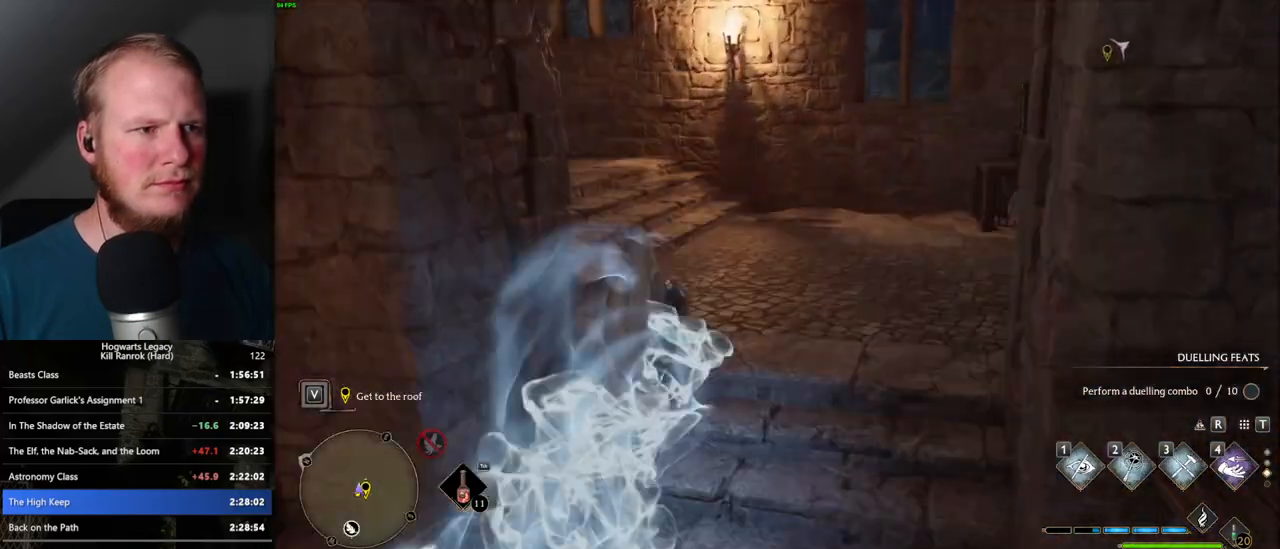
{"keys": ["w"], "mouse": [], "events": [[17, "space", "up"]]}
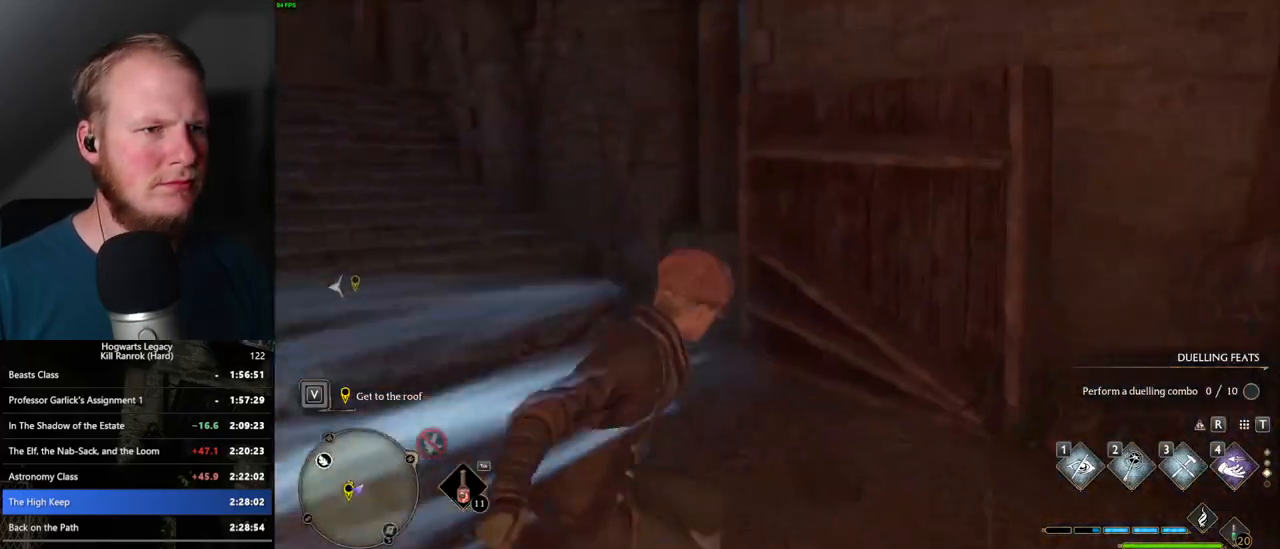
{"keys": ["space", "w"], "mouse": [], "events": [[133, "space", "down"]]}
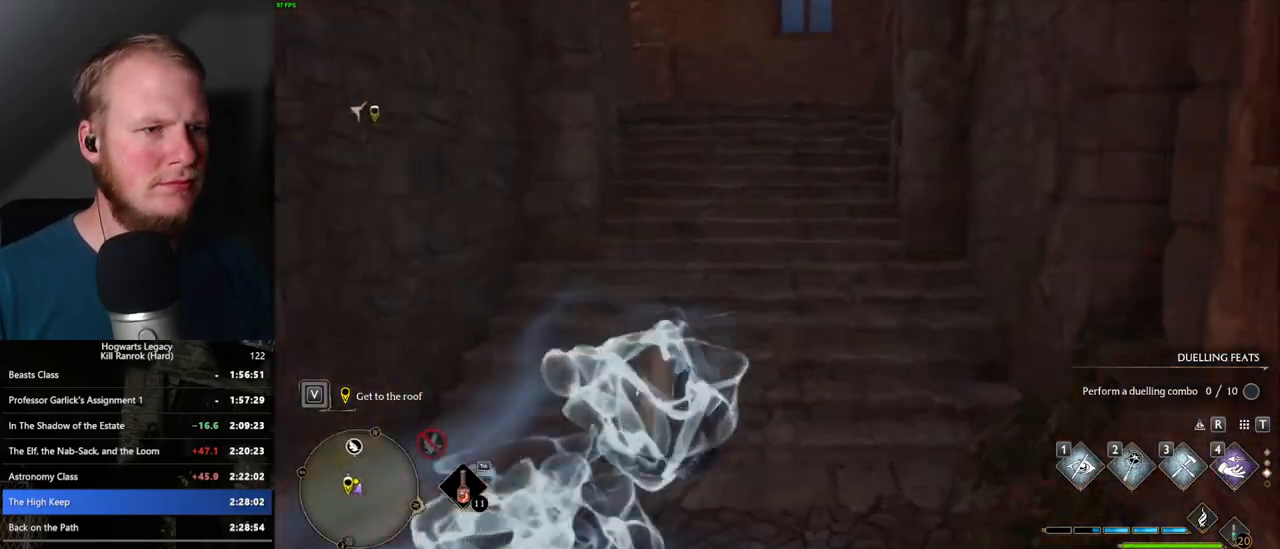
{"keys": ["w"], "mouse": [], "events": [[250, "space", "up"]]}
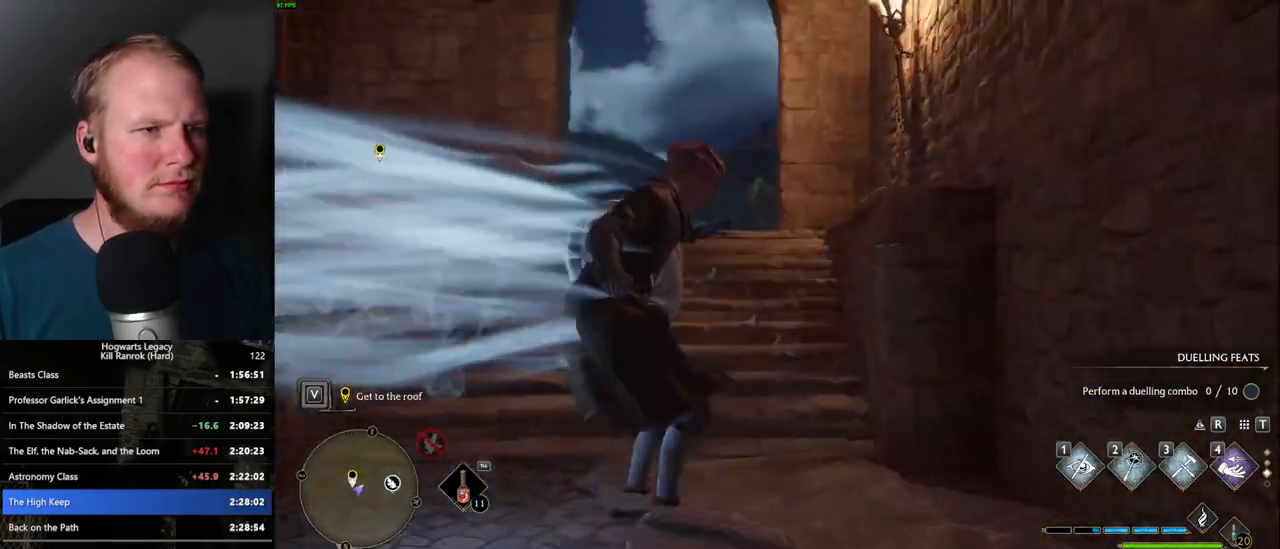
{"keys": ["w"], "mouse": [], "events": [[267, "space", "down"], [400, "space", "up"]]}
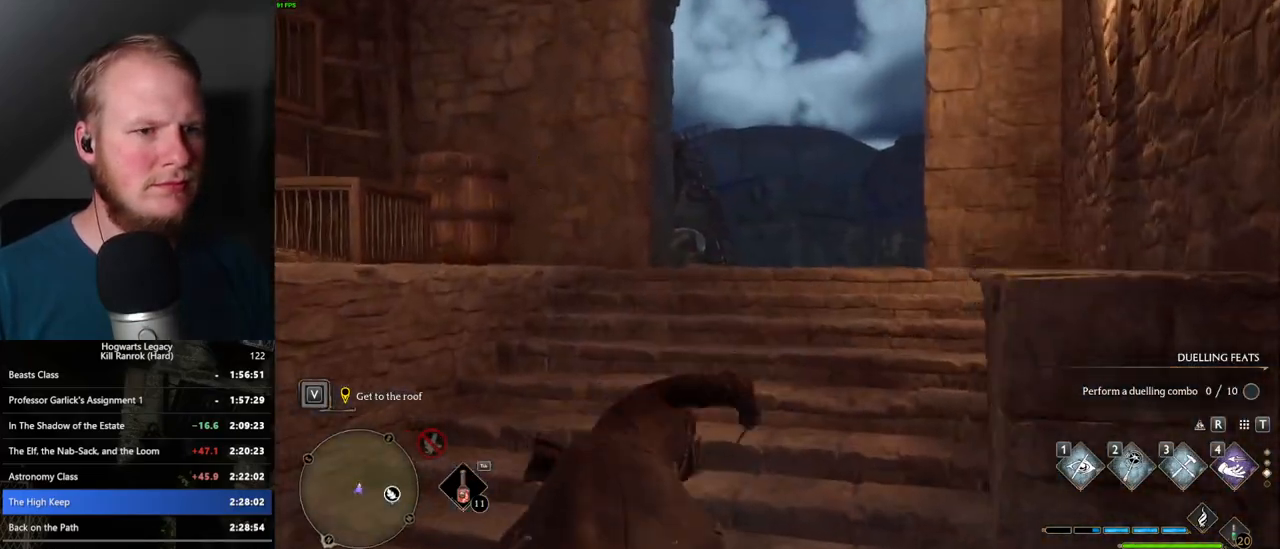
{"keys": ["w"], "mouse": [], "events": []}